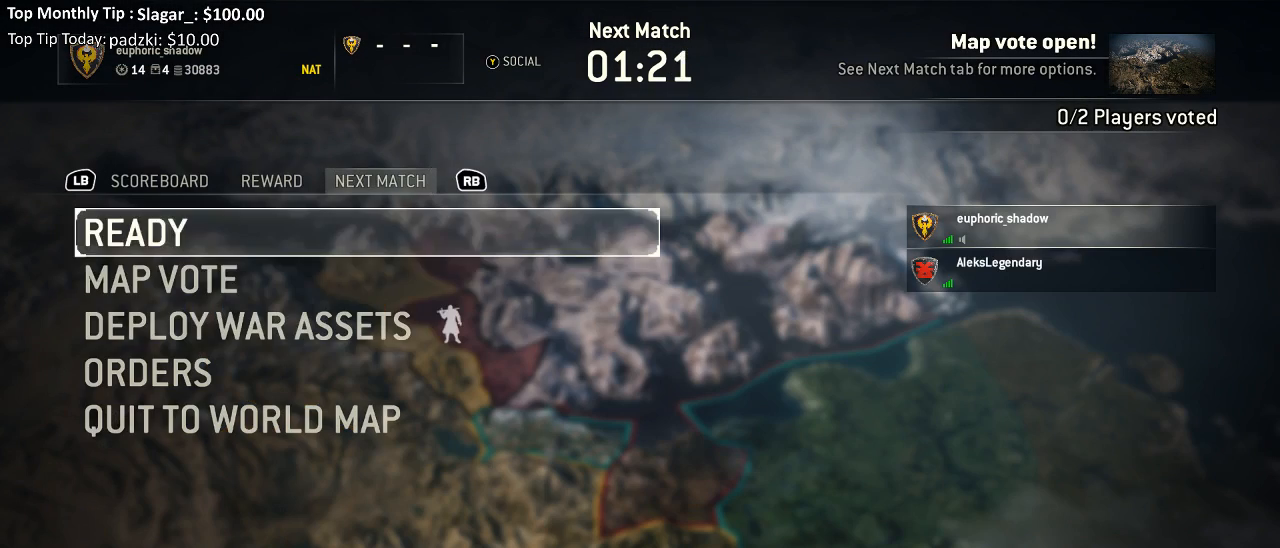
Gameplay with a controller (Xbox layout); each line is a JSON object with the inputs held at the frame after it. "events" lists button and stick changes between this image and that frame as [ms after this image, input, new state], when the widget could be followed in between.
{"buttons": [], "left_stick": "center", "right_stick": "center", "events": [[17, "DPAD_DOWN", "up"], [117, "DPAD_DOWN", "down"], [183, "DPAD_DOWN", "up"], [250, "DPAD_DOWN", "down"], [350, "DPAD_DOWN", "up"], [383, "A", "down"], [467, "A", "up"]]}
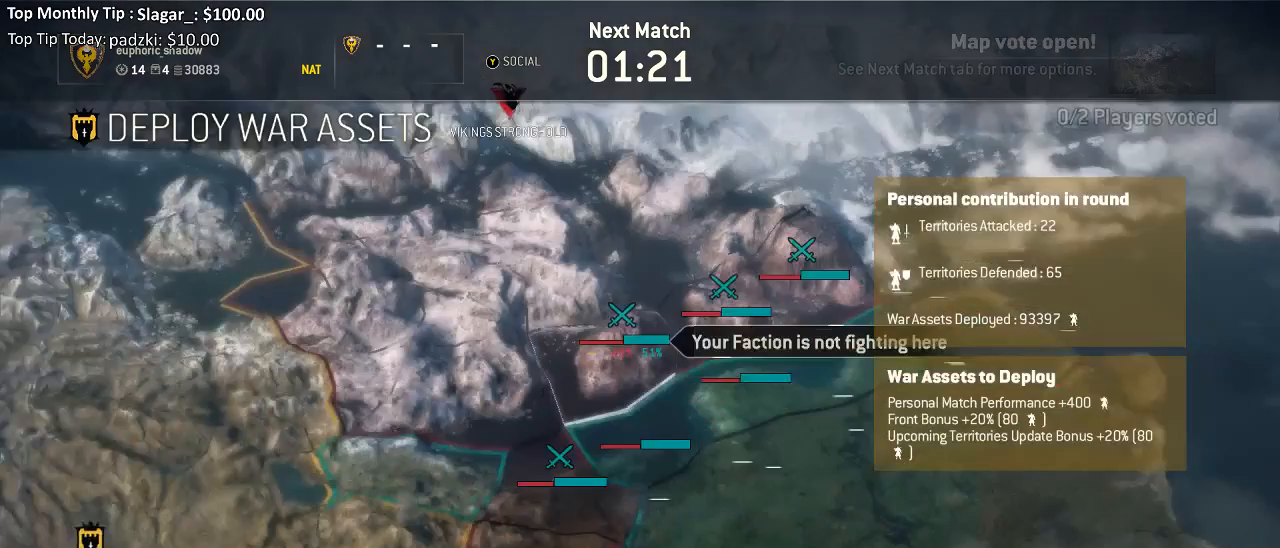
{"buttons": ["B"], "left_stick": "center", "right_stick": "center", "events": [[133, "X", "down"], [233, "X", "up"], [483, "B", "down"]]}
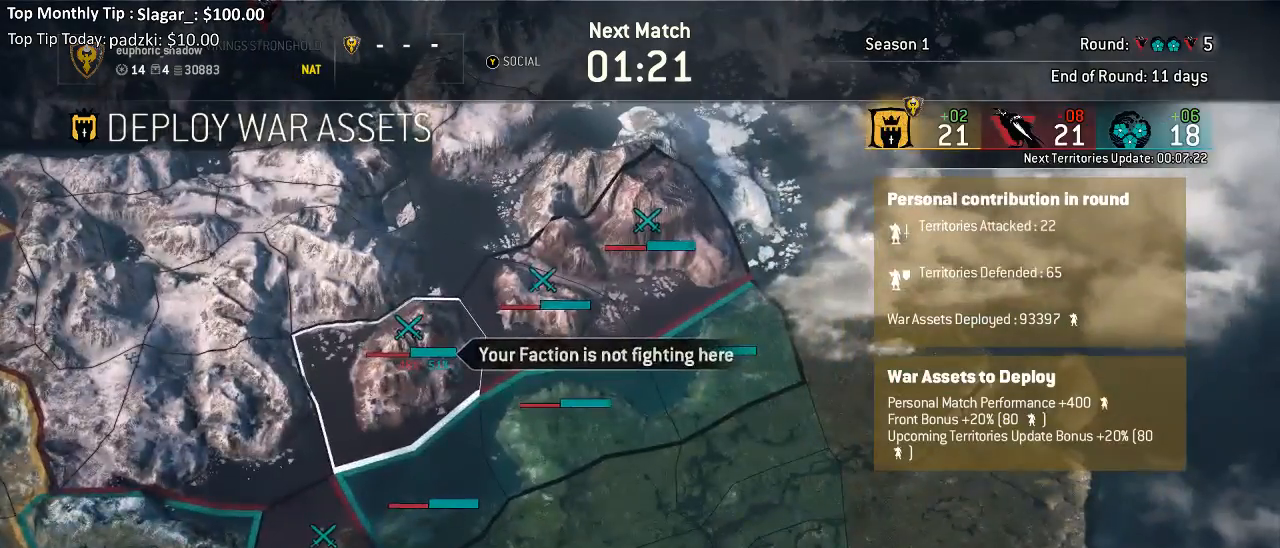
{"buttons": ["A"], "left_stick": "center", "right_stick": "center", "events": [[100, "B", "up"], [333, "DPAD_LEFT", "down"], [400, "DPAD_LEFT", "up"], [500, "A", "down"]]}
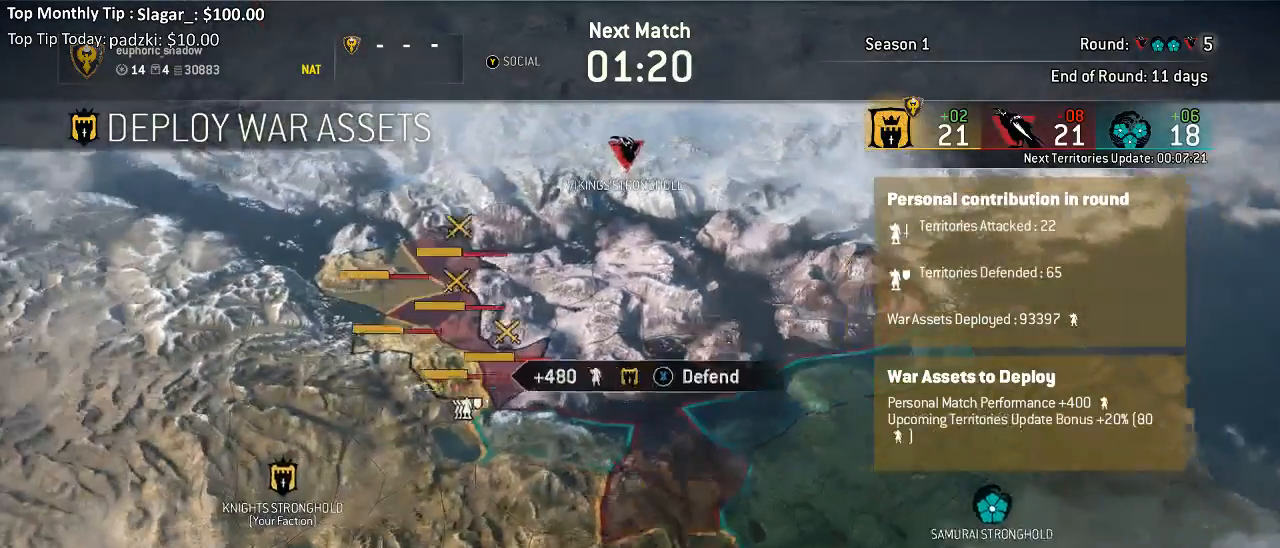
{"buttons": [], "left_stick": "center", "right_stick": "center", "events": [[83, "A", "up"], [217, "X", "down"], [333, "X", "up"]]}
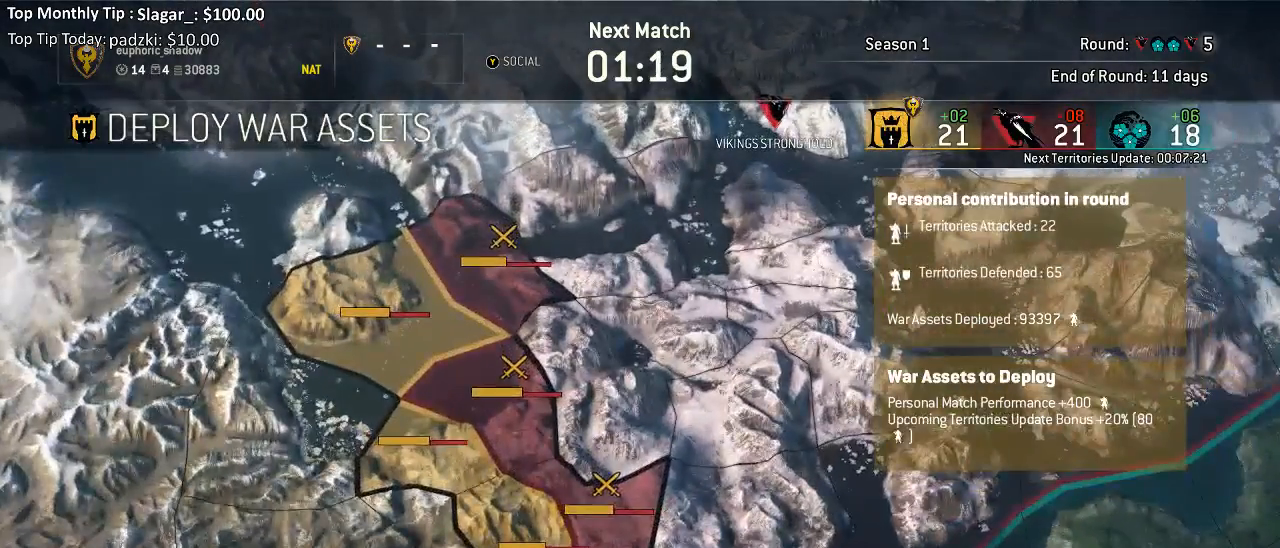
{"buttons": [], "left_stick": "center", "right_stick": "center", "events": [[50, "B", "down"], [167, "B", "up"], [333, "B", "down"], [417, "B", "up"]]}
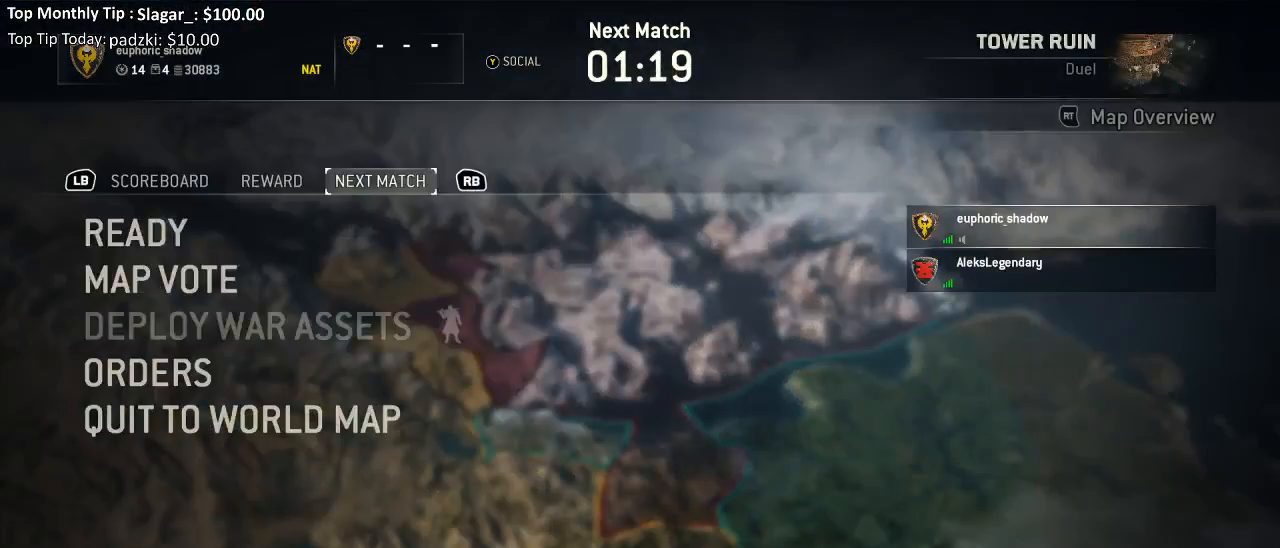
{"buttons": [], "left_stick": "center", "right_stick": "center", "events": [[67, "DPAD_DOWN", "down"], [133, "DPAD_DOWN", "up"]]}
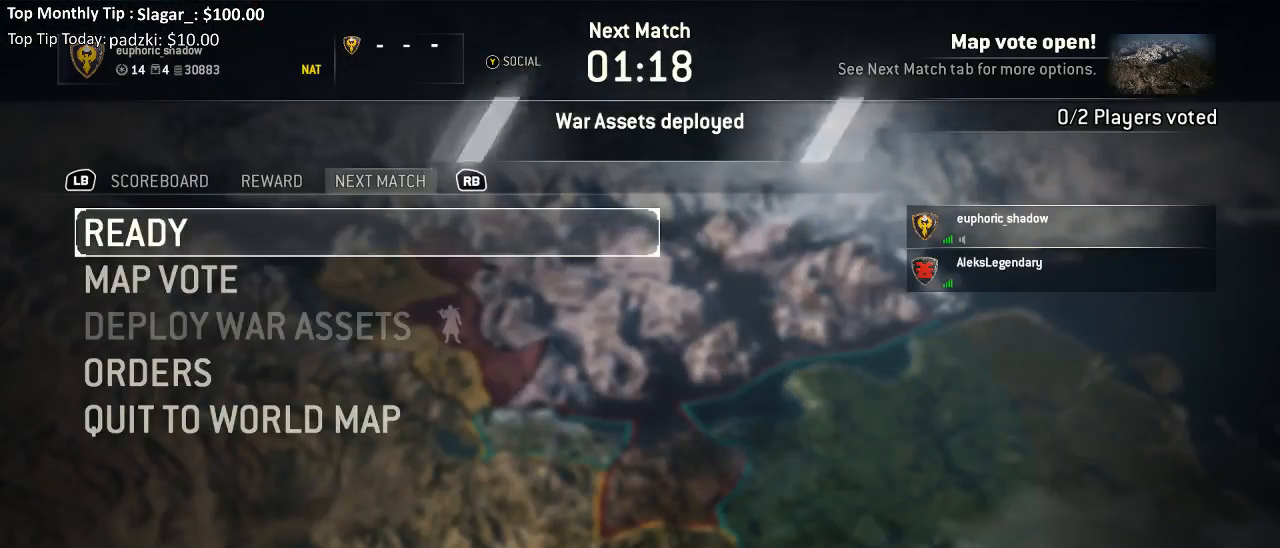
{"buttons": [], "left_stick": "center", "right_stick": "center", "events": []}
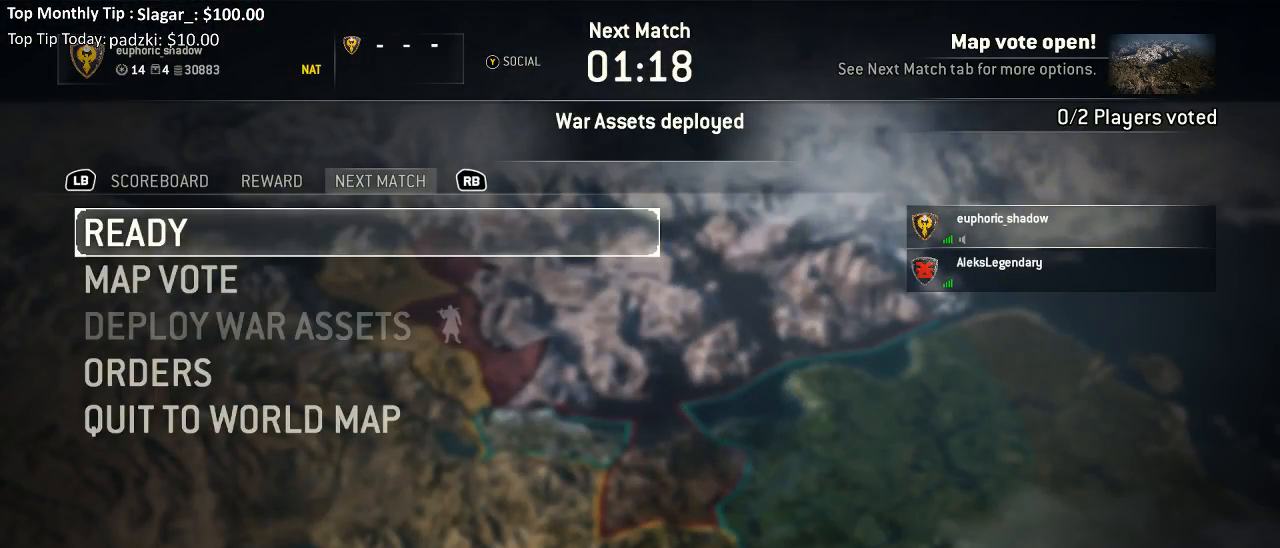
{"buttons": [], "left_stick": "center", "right_stick": "center", "events": [[333, "DPAD_DOWN", "down"], [400, "DPAD_DOWN", "up"]]}
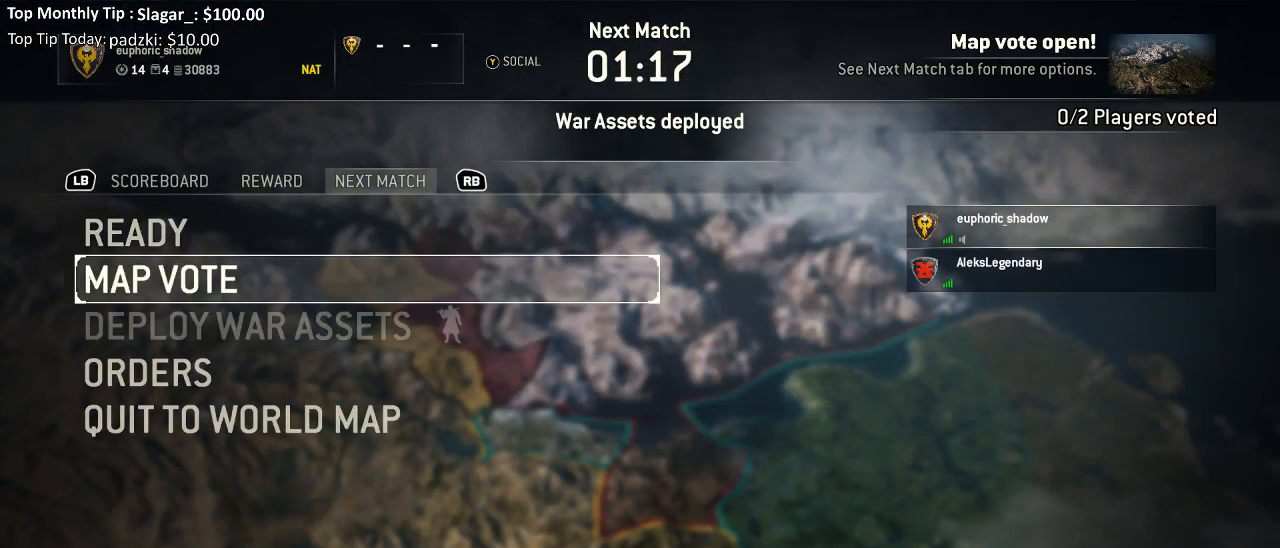
{"buttons": ["A"], "left_stick": "center", "right_stick": "center", "events": [[100, "DPAD_UP", "down"], [167, "DPAD_UP", "up"], [283, "A", "down"]]}
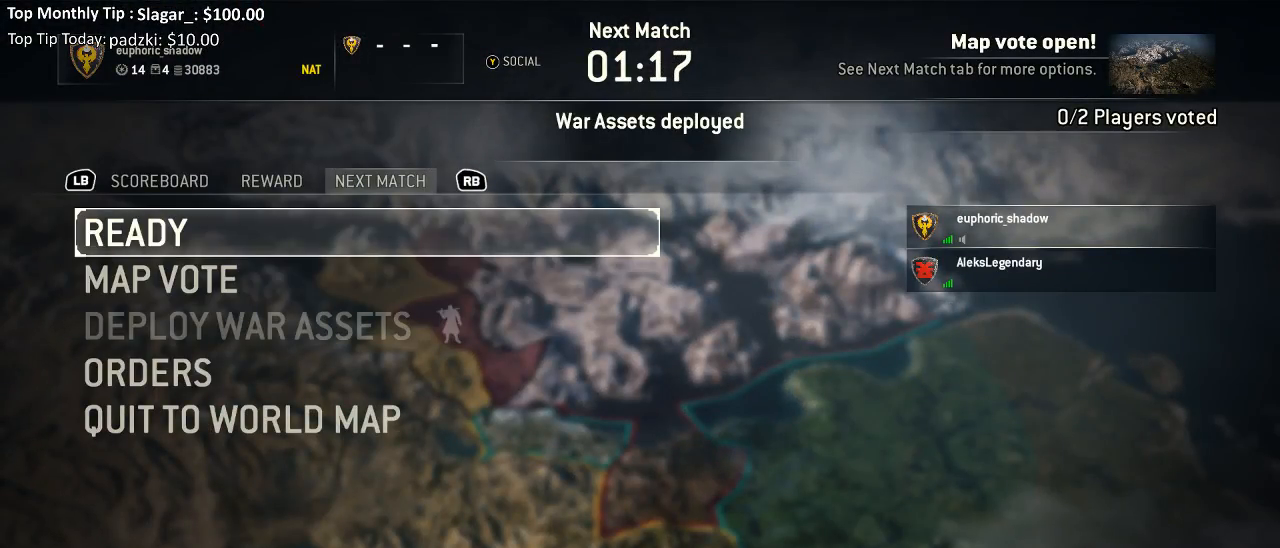
{"buttons": [], "left_stick": "center", "right_stick": "center", "events": [[367, "A", "up"]]}